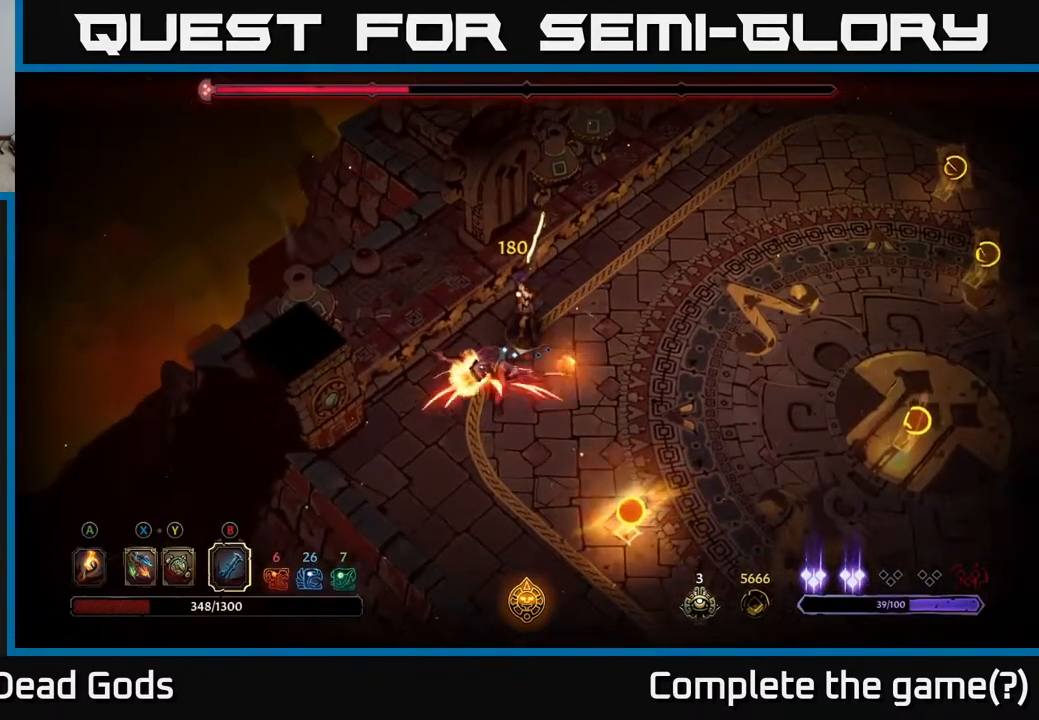
Gameplay with a controller (Xbox layout); each line is a JSON object with the inputs held at the frame after it. "events" lists button and stick changes between this image and that frame as [ms after this image, input, new state], when the widget could be followed in between.
{"buttons": [], "left_stick": "down", "right_stick": "center", "events": [[500, "left_stick", "down"]]}
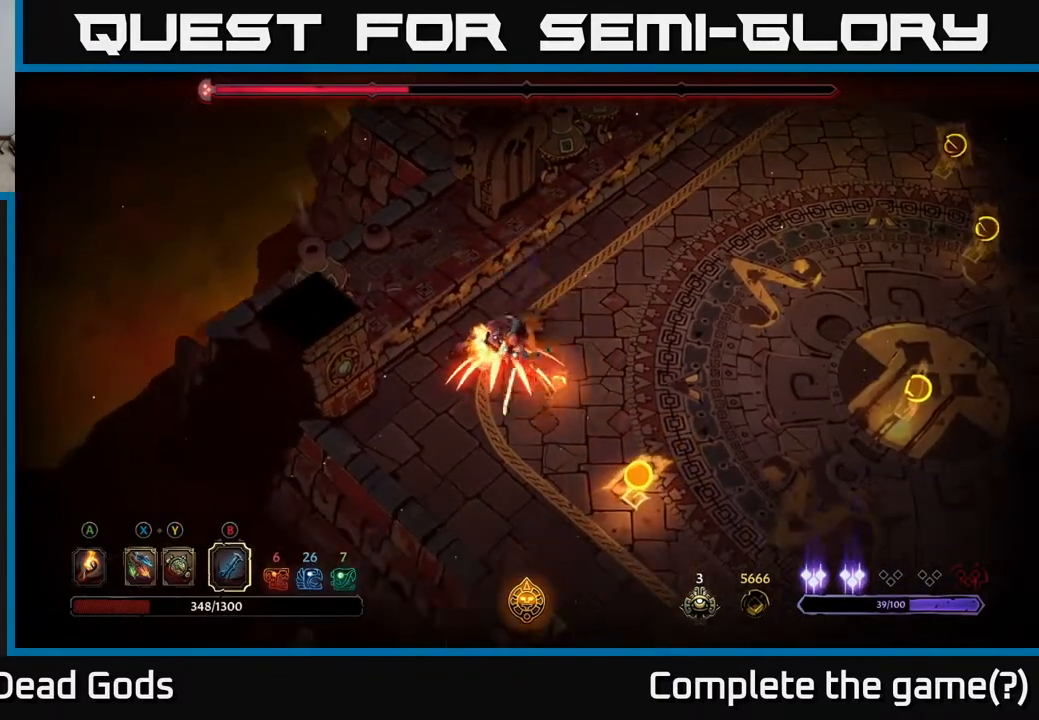
{"buttons": [], "left_stick": "right", "right_stick": "center", "events": [[267, "left_stick", "center"], [500, "left_stick", "right"]]}
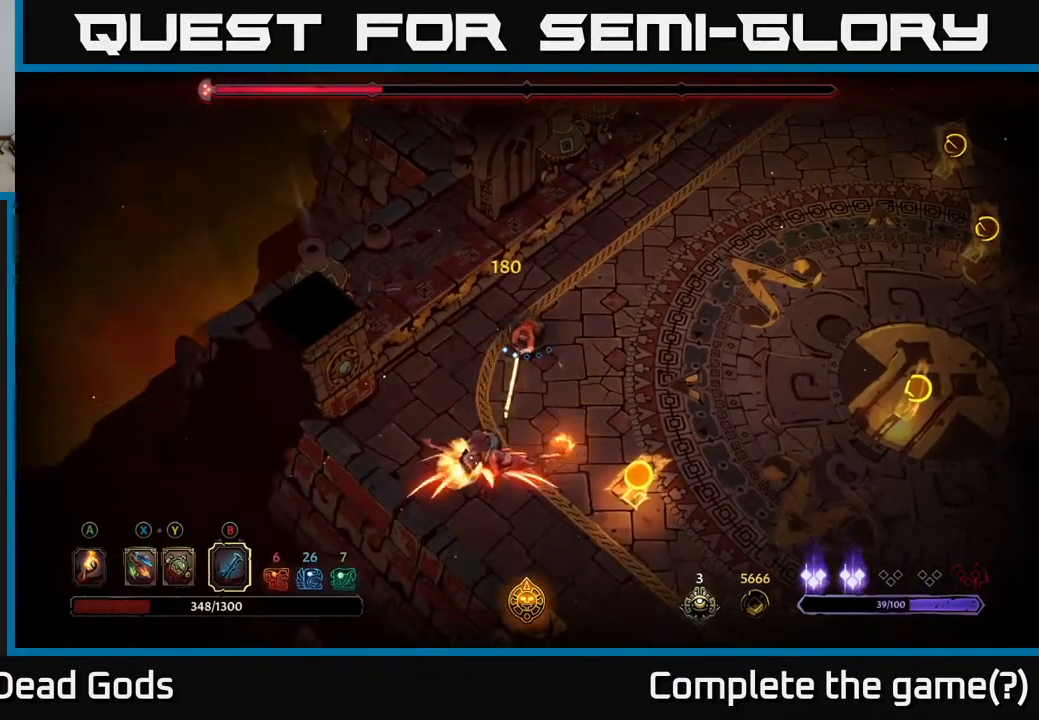
{"buttons": ["X"], "left_stick": "down", "right_stick": "center", "events": [[267, "X", "down"], [283, "left_stick", "down"], [333, "X", "up"], [417, "X", "down"]]}
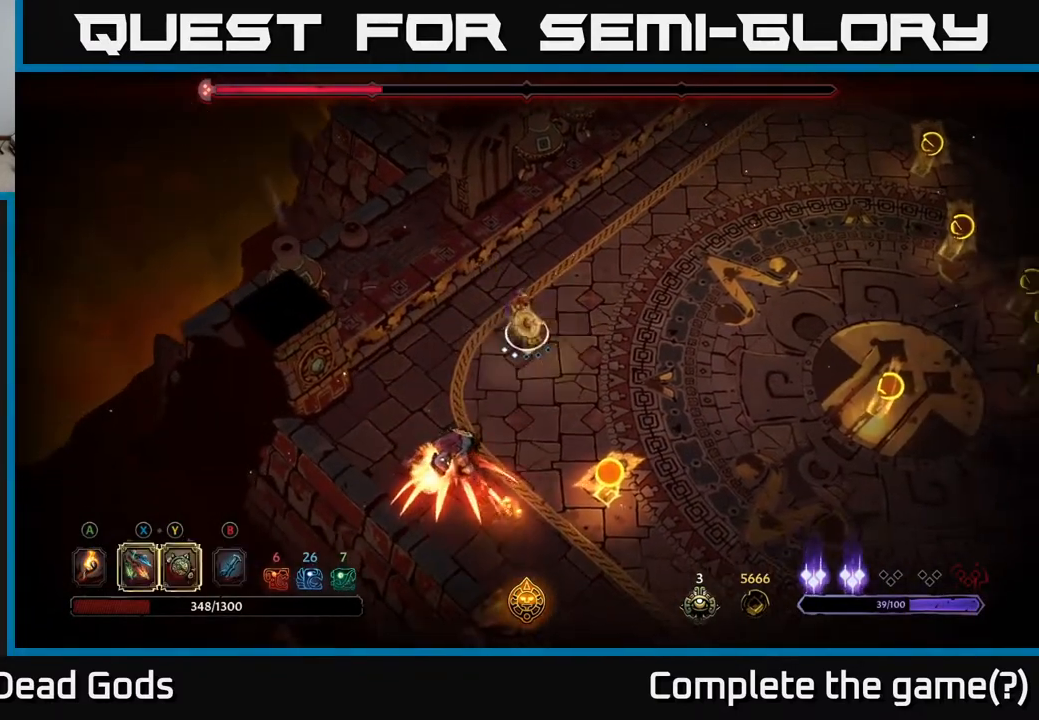
{"buttons": [], "left_stick": "down", "right_stick": "center", "events": [[17, "X", "up"], [250, "X", "down"], [400, "X", "up"]]}
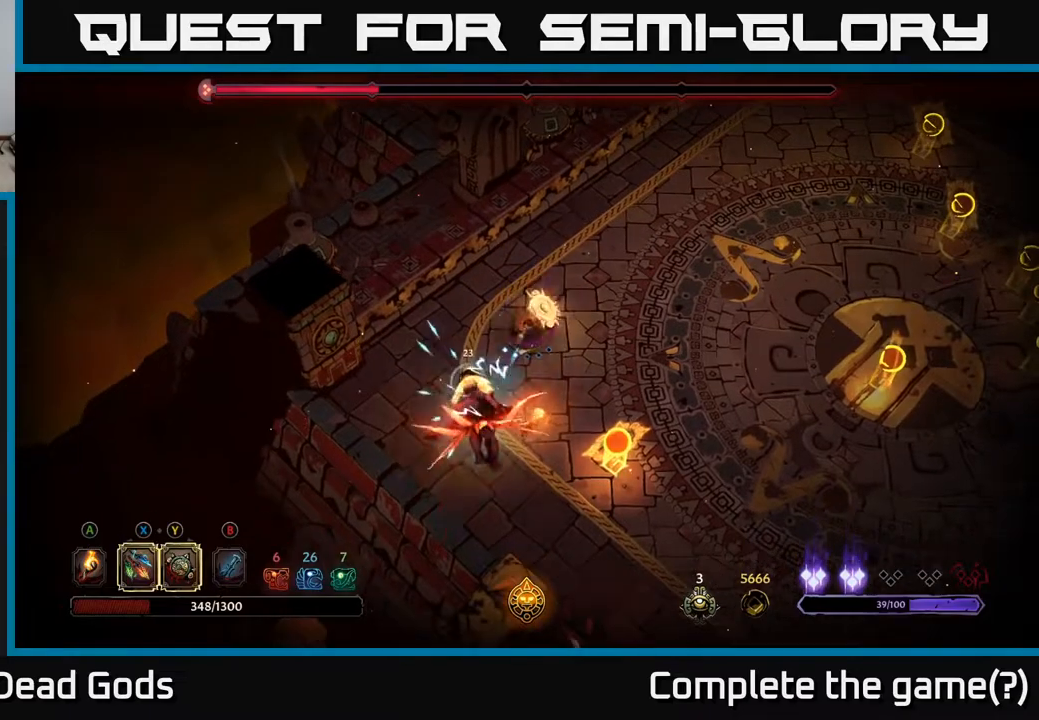
{"buttons": [], "left_stick": "down", "right_stick": "center", "events": [[133, "X", "down"], [267, "X", "up"]]}
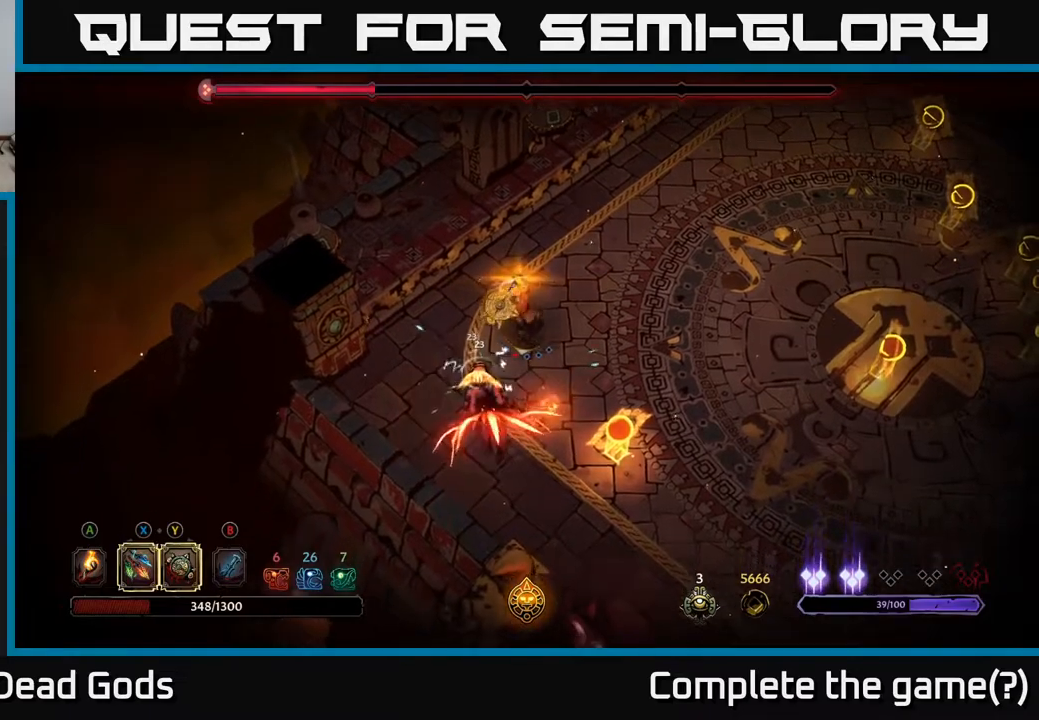
{"buttons": [], "left_stick": "up-right", "right_stick": "center", "events": [[450, "left_stick", "up-right"]]}
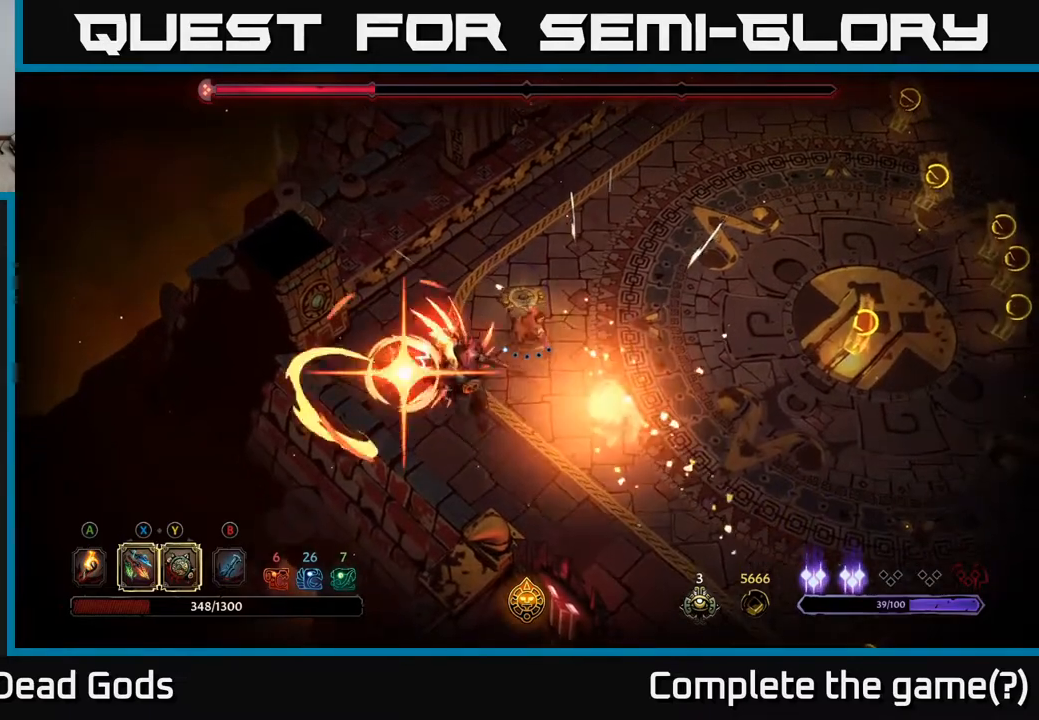
{"buttons": ["R2"], "left_stick": "up-right", "right_stick": "center", "events": [[467, "R2", "down"]]}
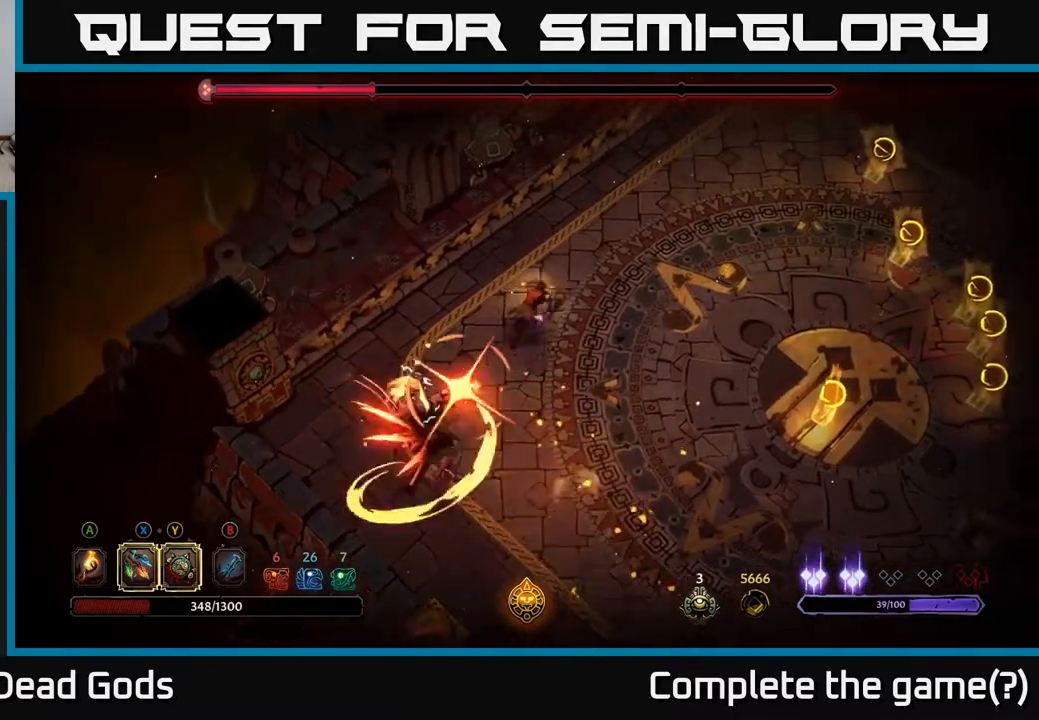
{"buttons": [], "left_stick": "up-right", "right_stick": "center", "events": [[167, "R2", "up"]]}
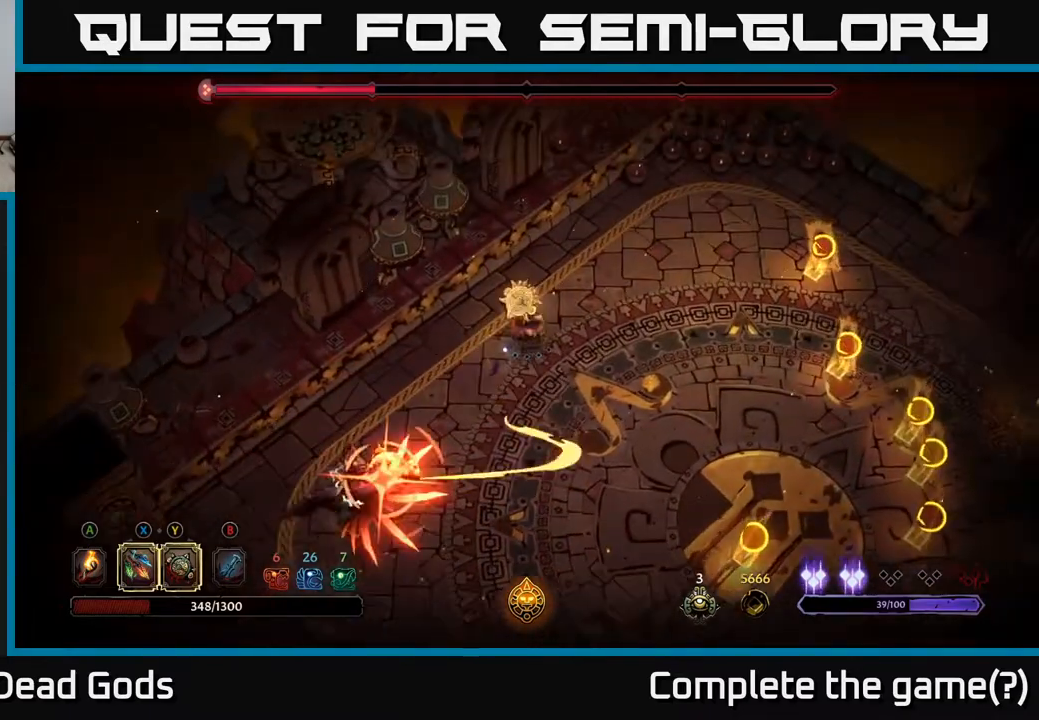
{"buttons": ["L2"], "left_stick": "down-left", "right_stick": "center", "events": [[217, "left_stick", "center"], [300, "left_stick", "down"], [383, "L2", "down"], [483, "left_stick", "down-left"]]}
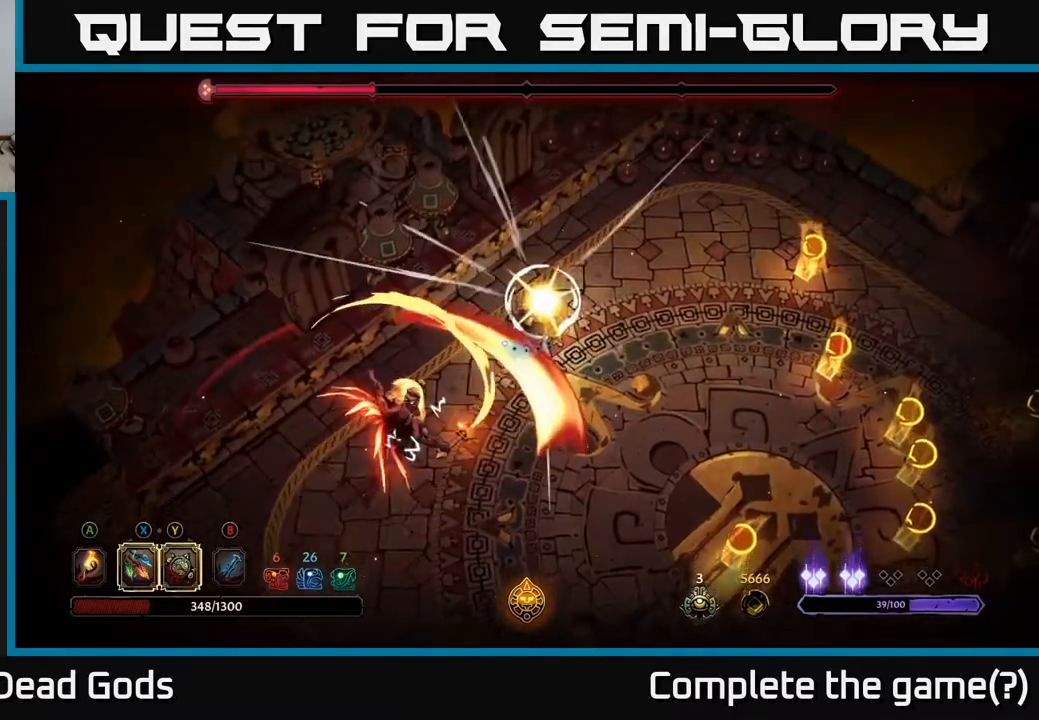
{"buttons": ["Y"], "left_stick": "down-left", "right_stick": "center", "events": [[33, "L2", "up"], [367, "Y", "down"]]}
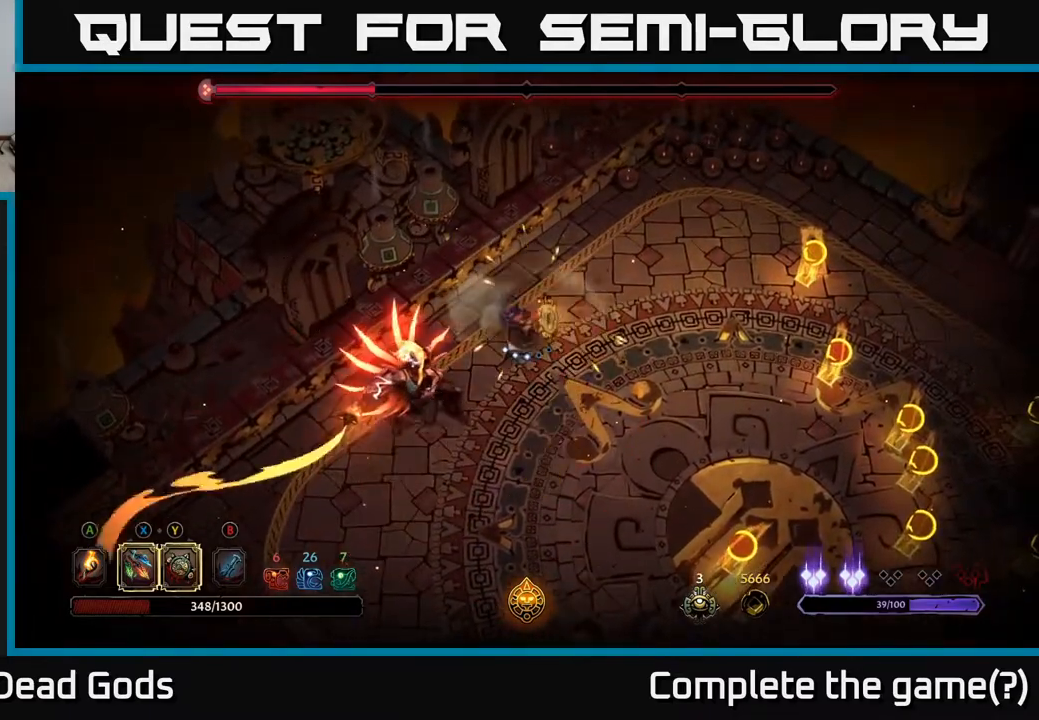
{"buttons": ["X"], "left_stick": "down-left", "right_stick": "center", "events": [[283, "Y", "up"], [483, "X", "down"]]}
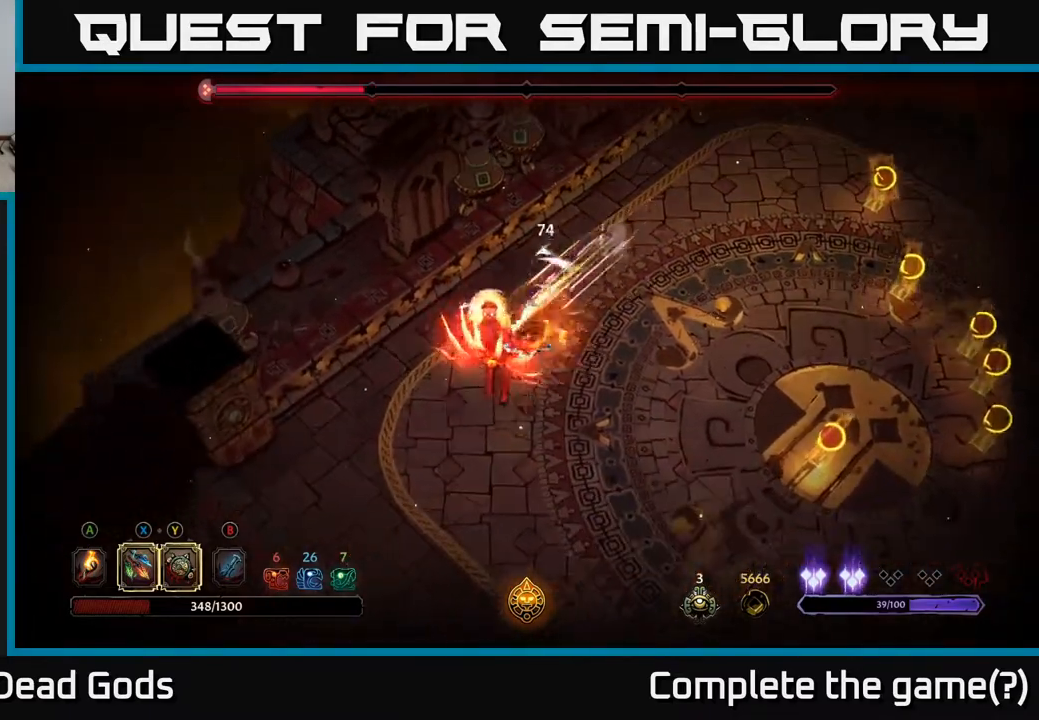
{"buttons": [], "left_stick": "down-left", "right_stick": "center", "events": [[117, "X", "up"], [267, "X", "down"], [433, "X", "up"]]}
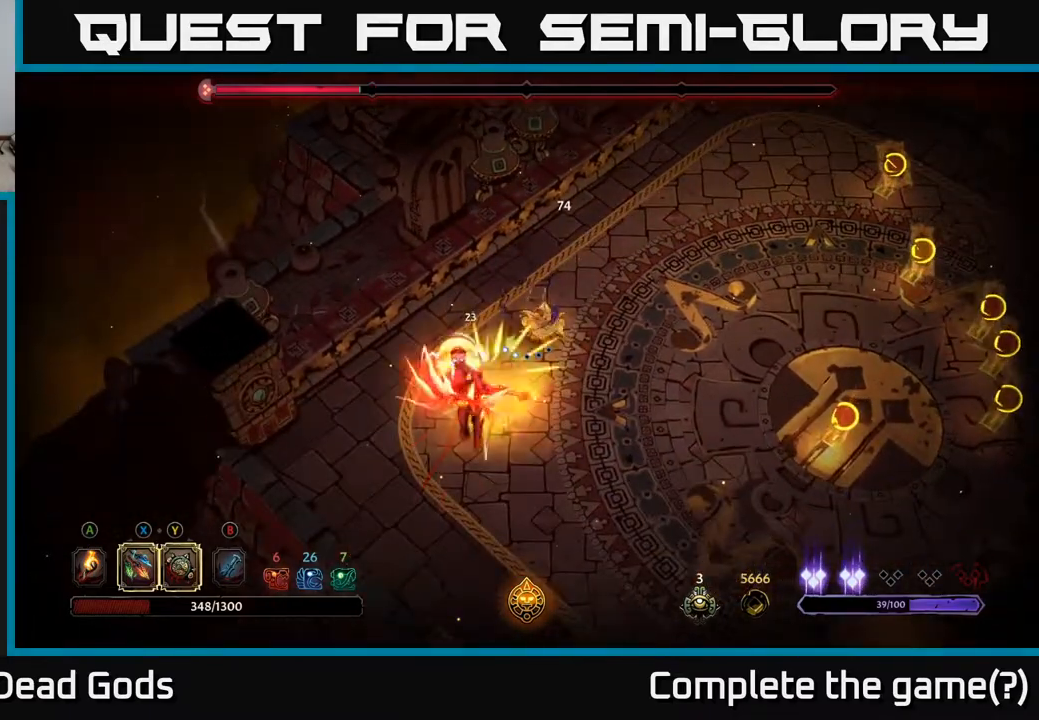
{"buttons": [], "left_stick": "down-left", "right_stick": "center", "events": [[33, "X", "down"], [200, "X", "up"], [350, "X", "down"], [483, "X", "up"]]}
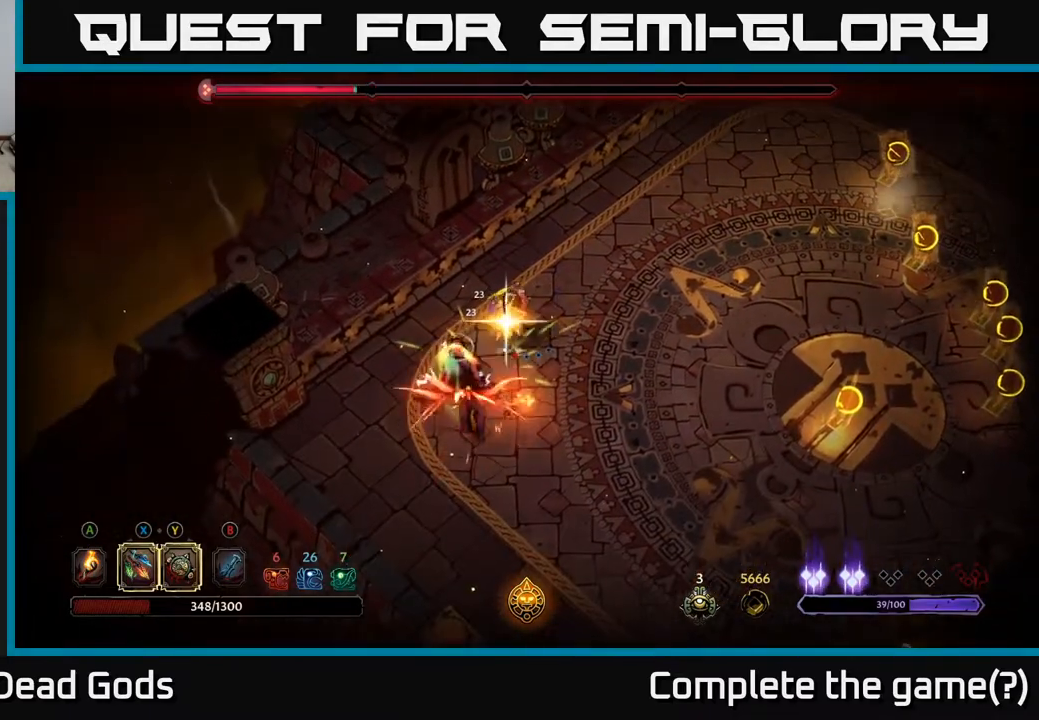
{"buttons": [], "left_stick": "center", "right_stick": "center", "events": [[250, "left_stick", "center"]]}
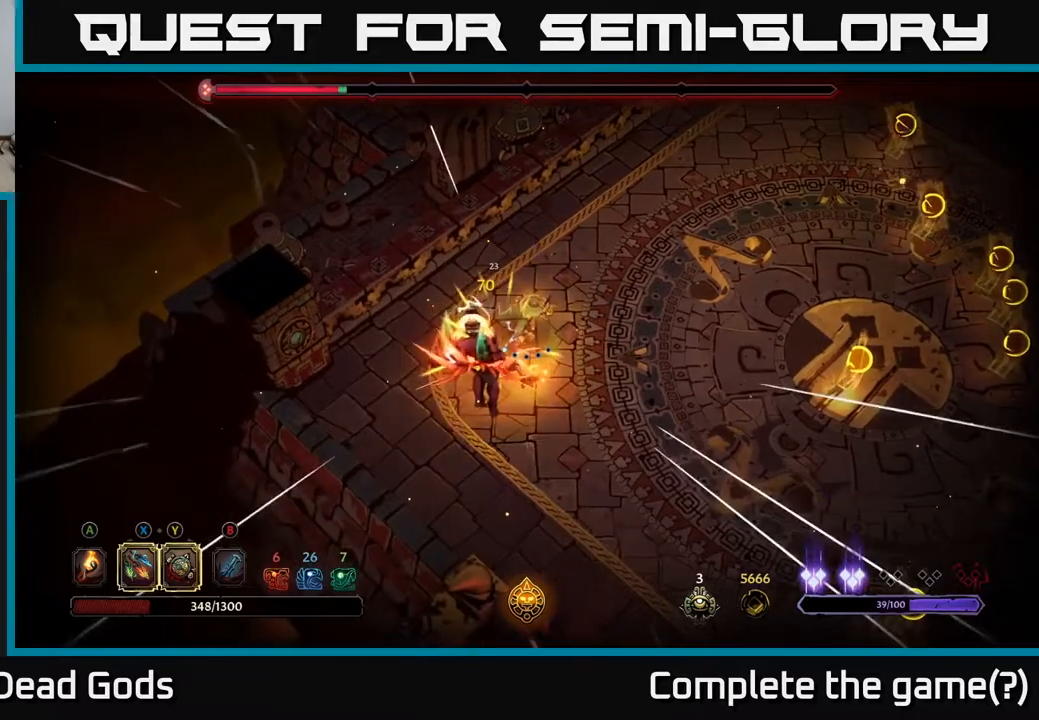
{"buttons": [], "left_stick": "up-right", "right_stick": "center", "events": [[17, "left_stick", "up-right"]]}
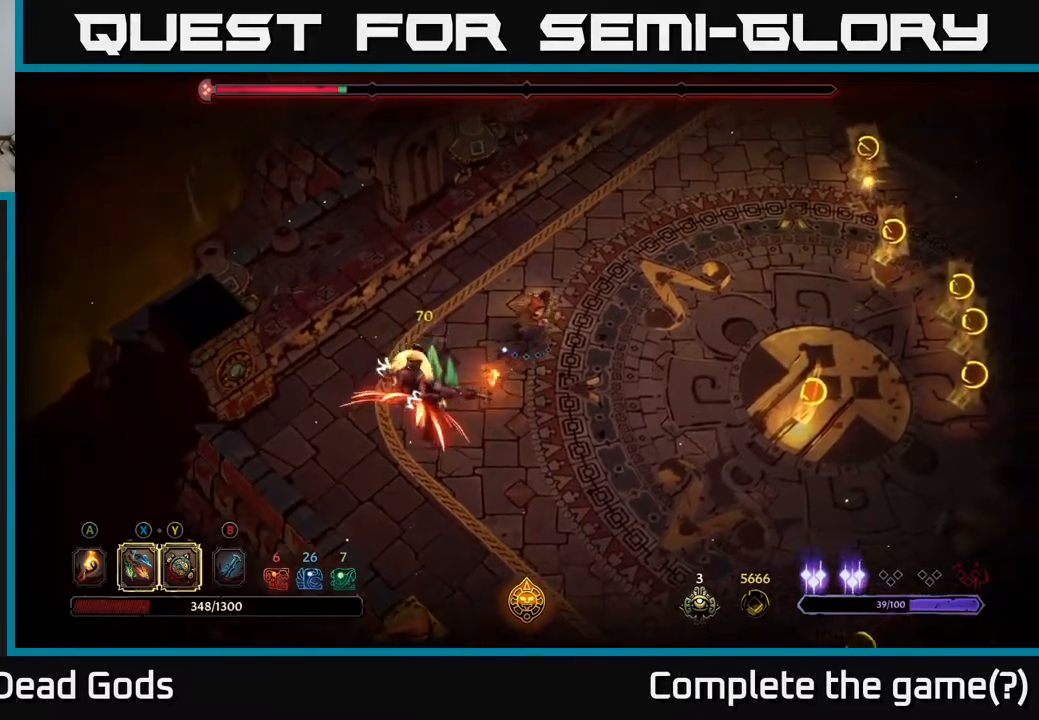
{"buttons": [], "left_stick": "up-right", "right_stick": "center", "events": []}
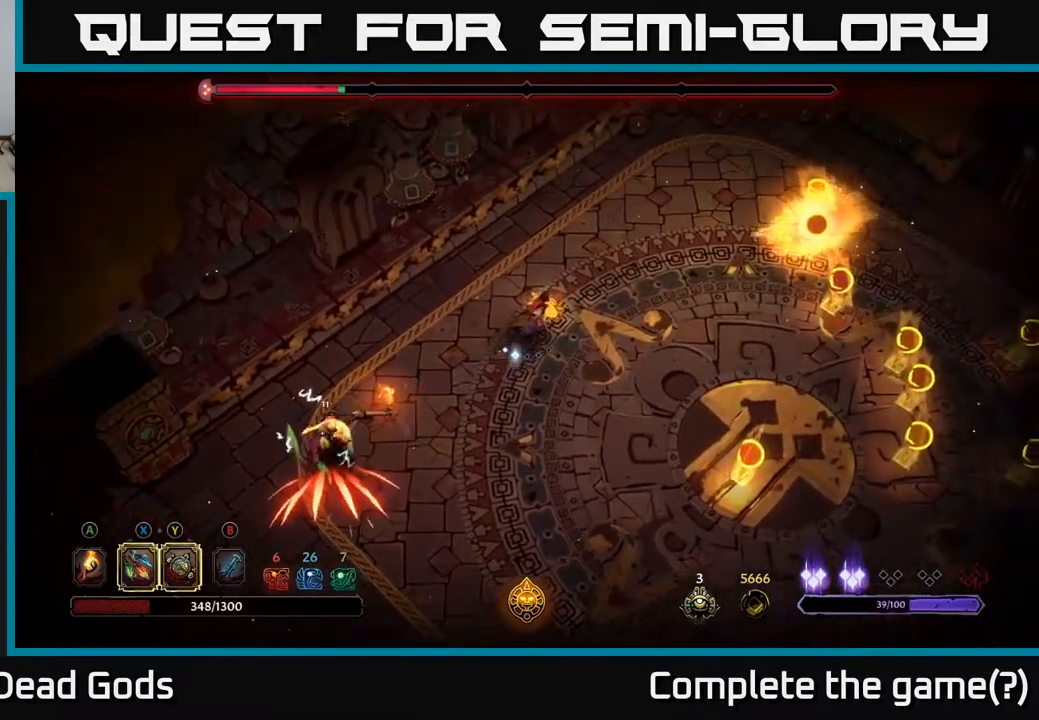
{"buttons": [], "left_stick": "up-right", "right_stick": "center", "events": []}
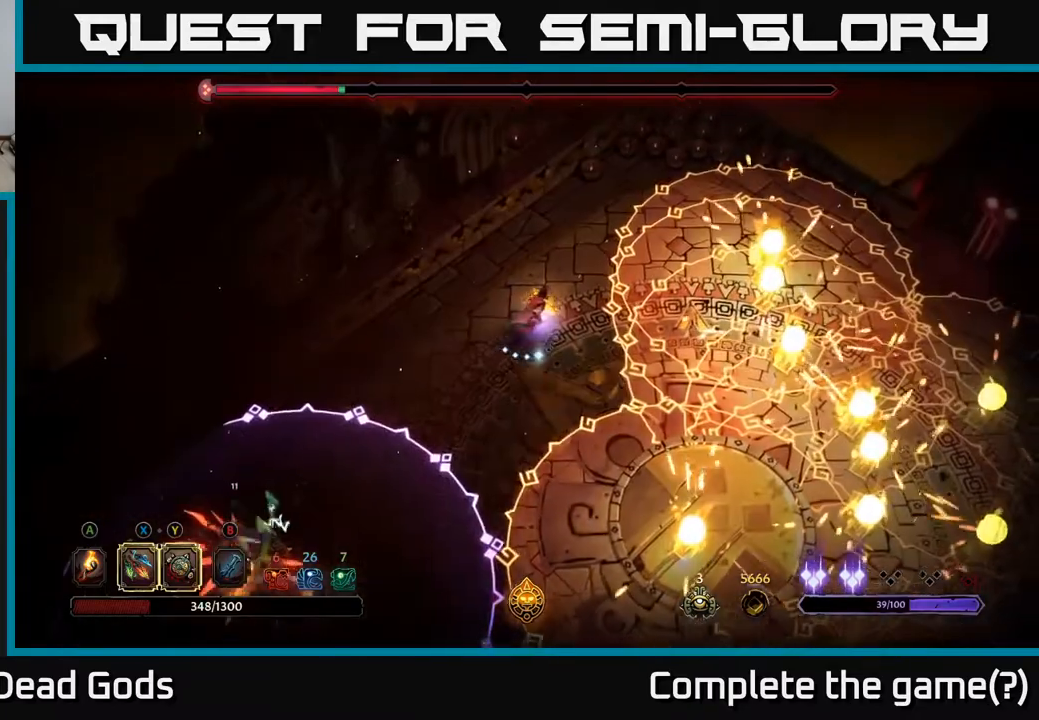
{"buttons": [], "left_stick": "down-left", "right_stick": "center", "events": [[83, "left_stick", "down"], [150, "left_stick", "down-left"], [267, "B", "down"], [333, "B", "up"]]}
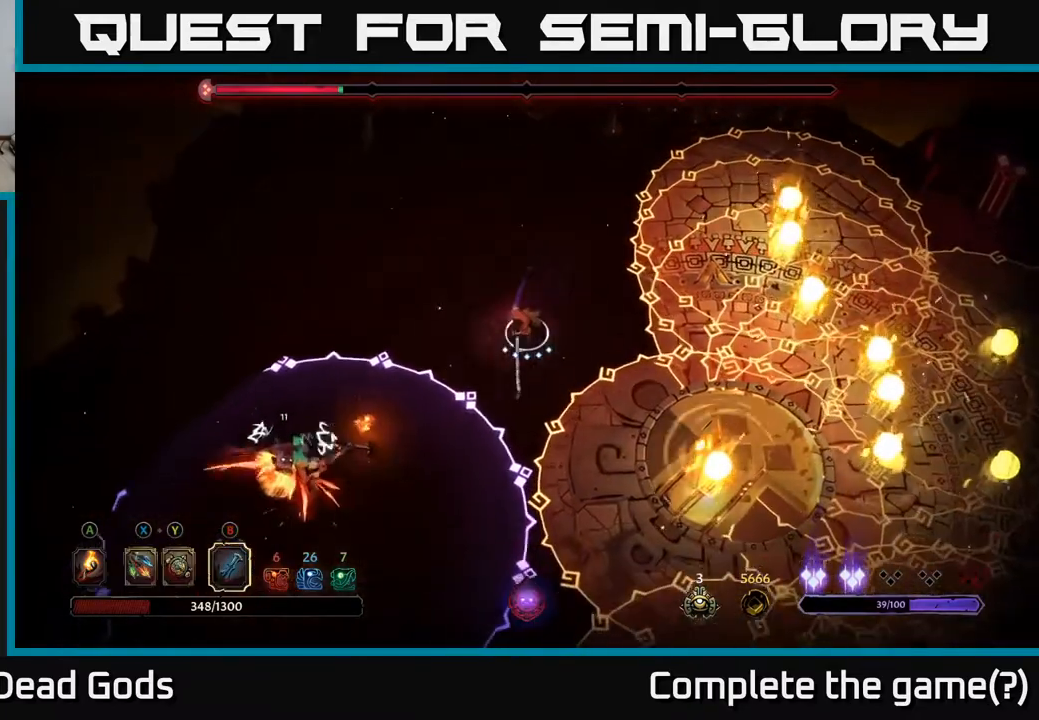
{"buttons": ["B"], "left_stick": "down-left", "right_stick": "center", "events": [[150, "left_stick", "center"], [250, "left_stick", "down-left"], [267, "B", "down"]]}
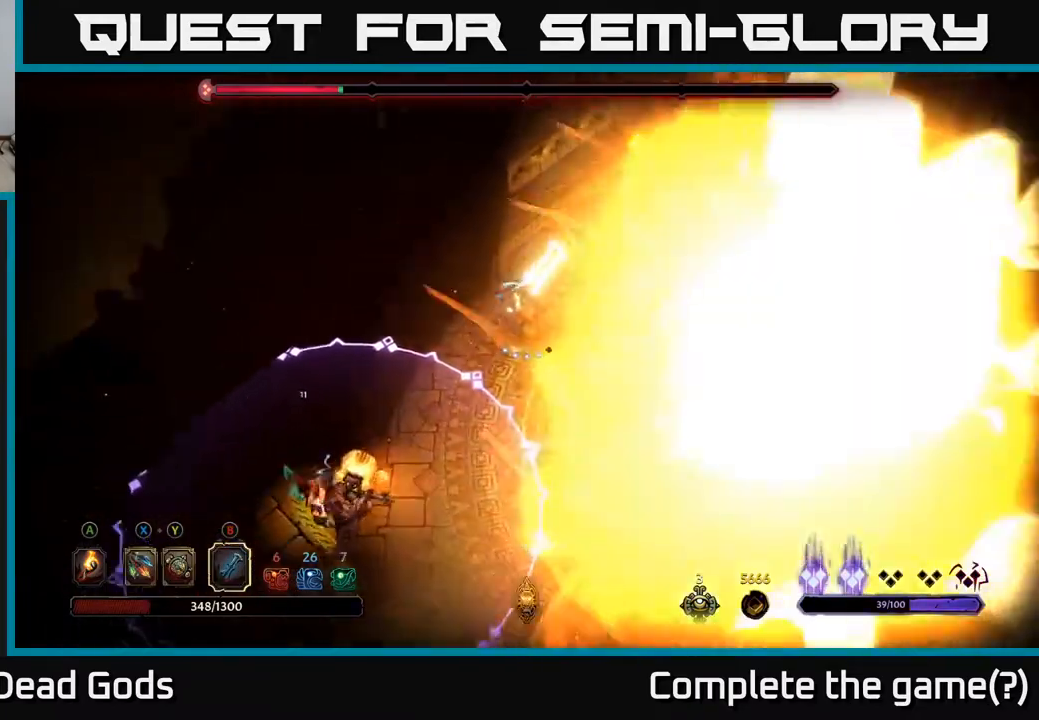
{"buttons": [], "left_stick": "down-left", "right_stick": "center", "events": [[450, "B", "up"]]}
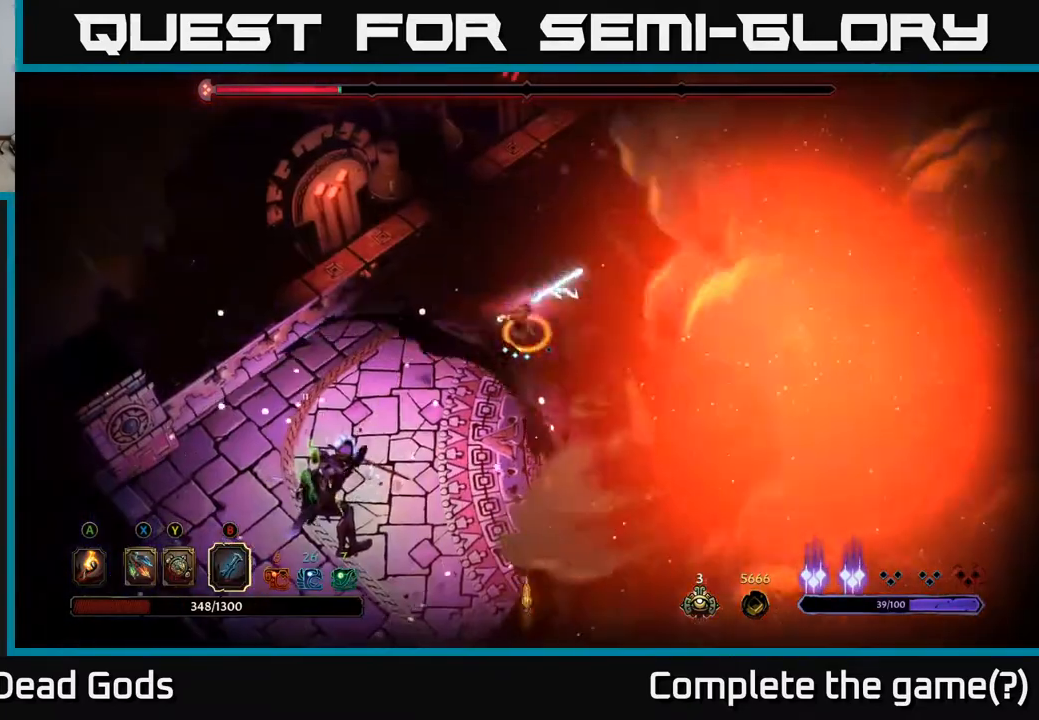
{"buttons": [], "left_stick": "down-left", "right_stick": "center", "events": []}
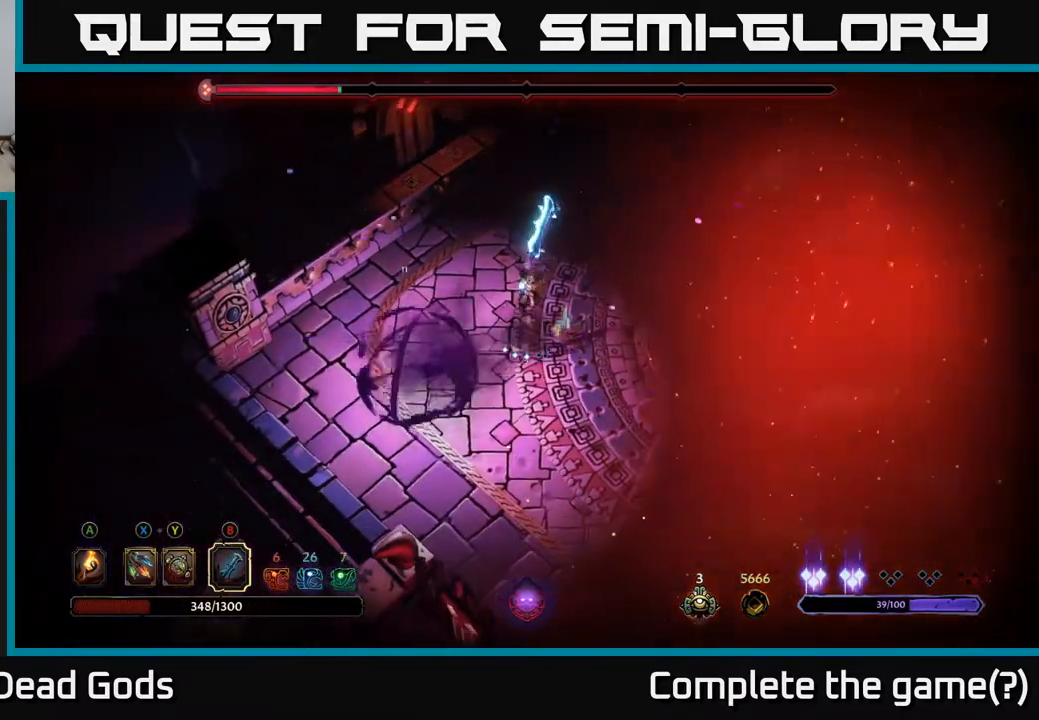
{"buttons": [], "left_stick": "right", "right_stick": "center", "events": [[33, "left_stick", "down-right"], [117, "left_stick", "right"]]}
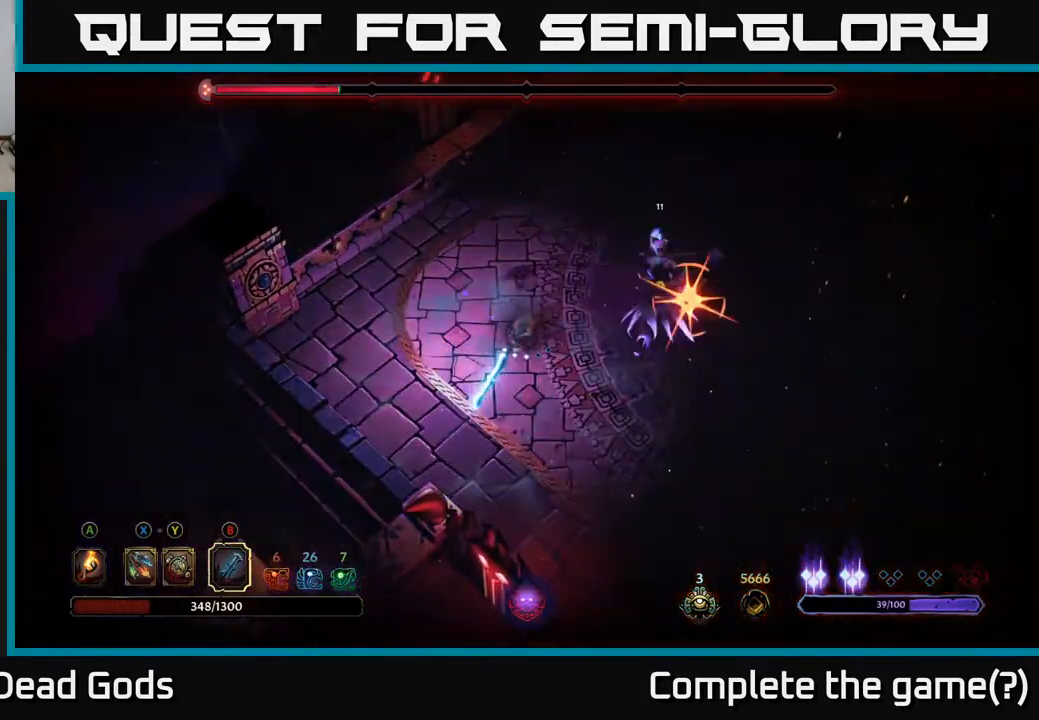
{"buttons": ["R2"], "left_stick": "down-right", "right_stick": "center", "events": [[67, "left_stick", "down-left"], [267, "left_stick", "down"], [383, "R2", "down"], [433, "left_stick", "down-right"]]}
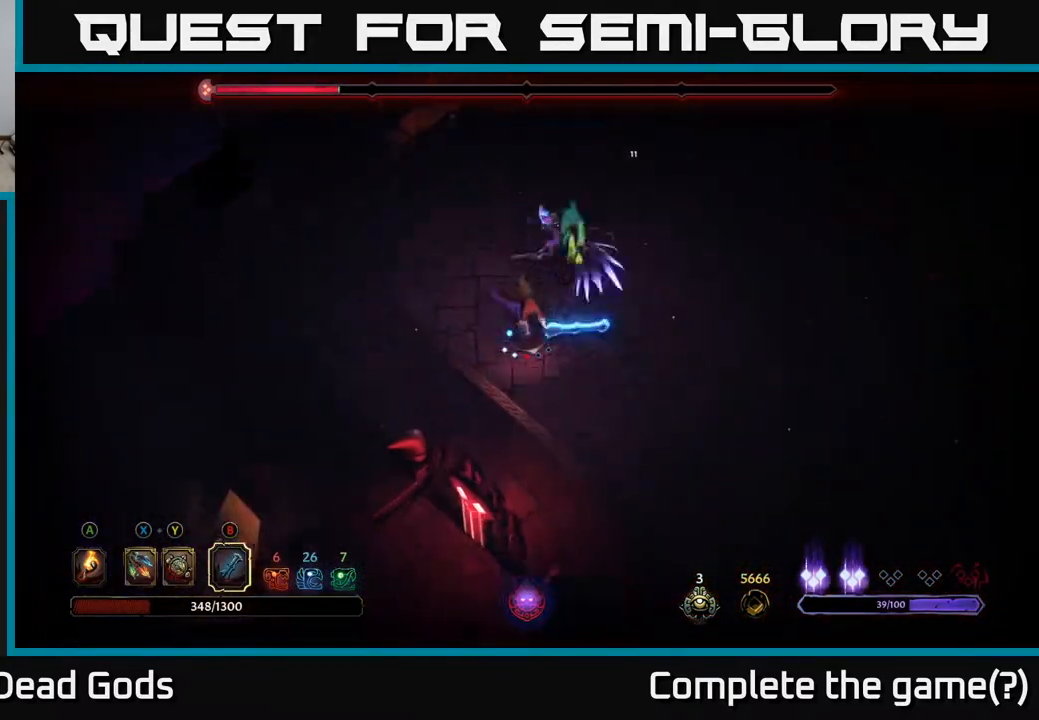
{"buttons": [], "left_stick": "down-right", "right_stick": "center", "events": [[133, "R2", "up"]]}
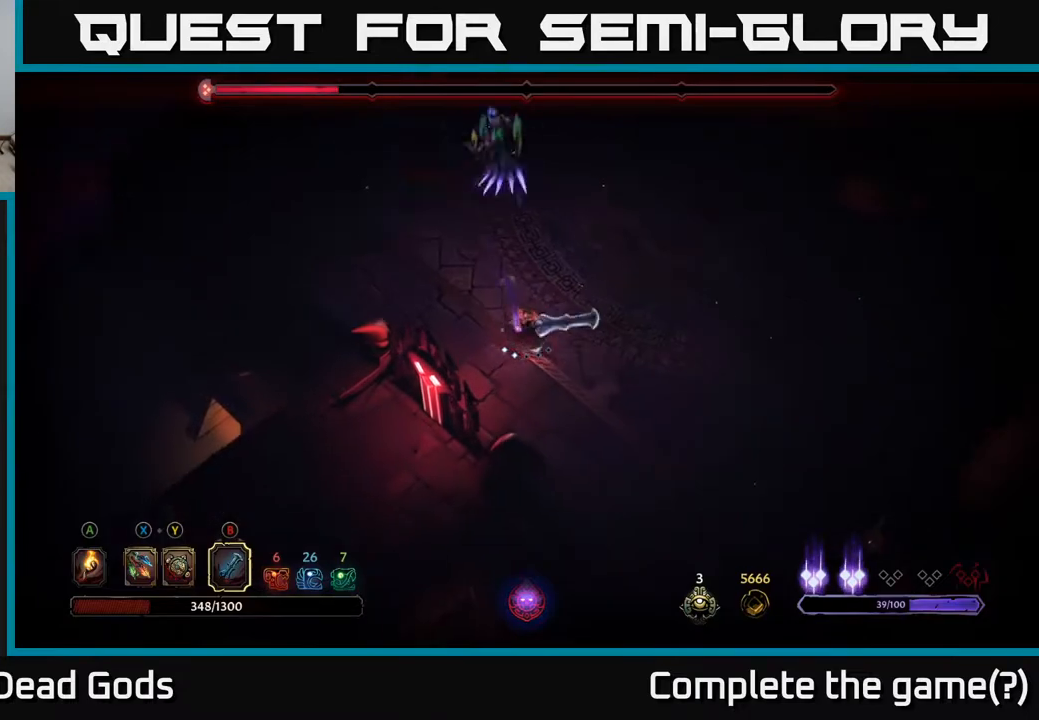
{"buttons": ["L2"], "left_stick": "up", "right_stick": "center", "events": [[317, "left_stick", "up"], [417, "L2", "down"]]}
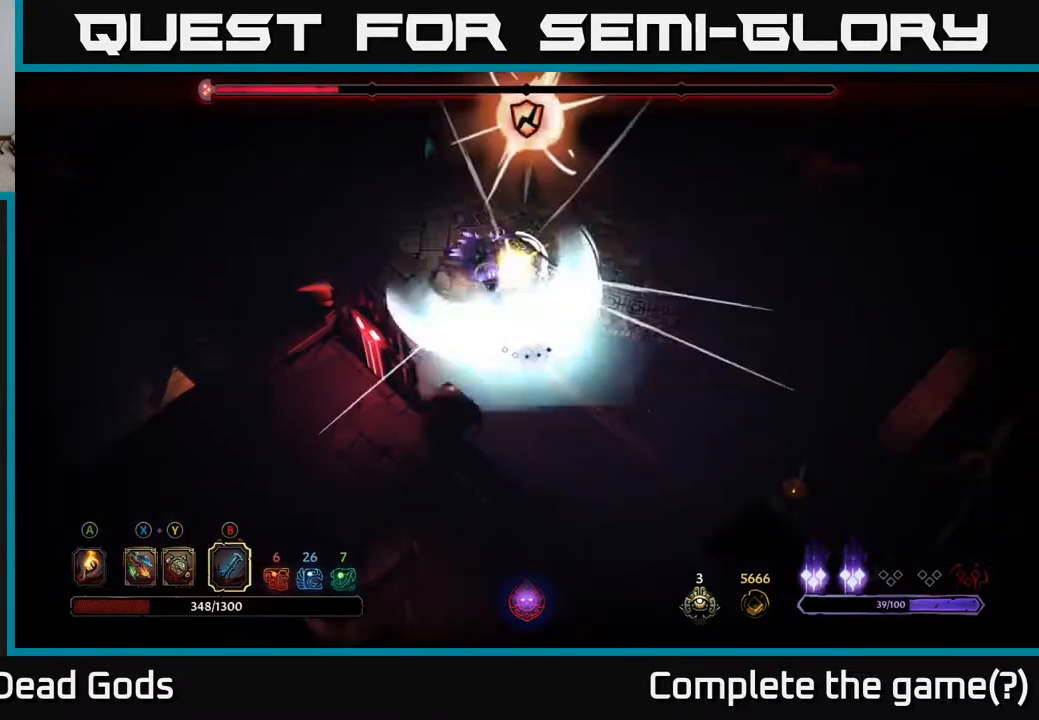
{"buttons": ["B"], "left_stick": "up", "right_stick": "center", "events": [[67, "L2", "up"], [433, "B", "down"]]}
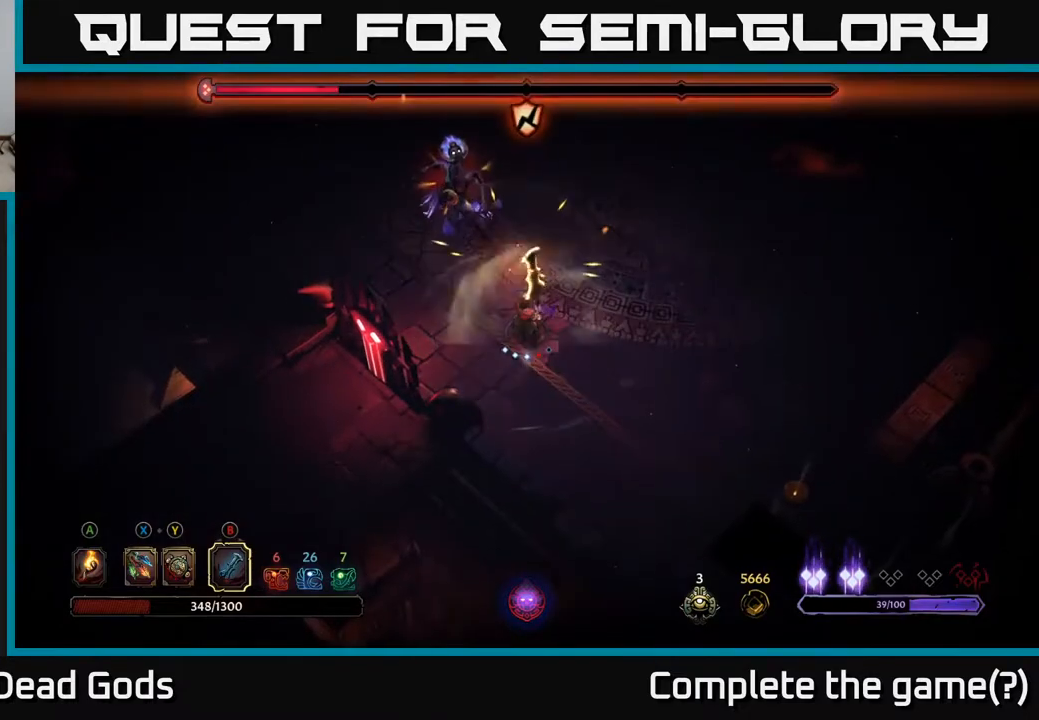
{"buttons": [], "left_stick": "up-left", "right_stick": "center", "events": [[33, "B", "up"], [33, "left_stick", "up-left"]]}